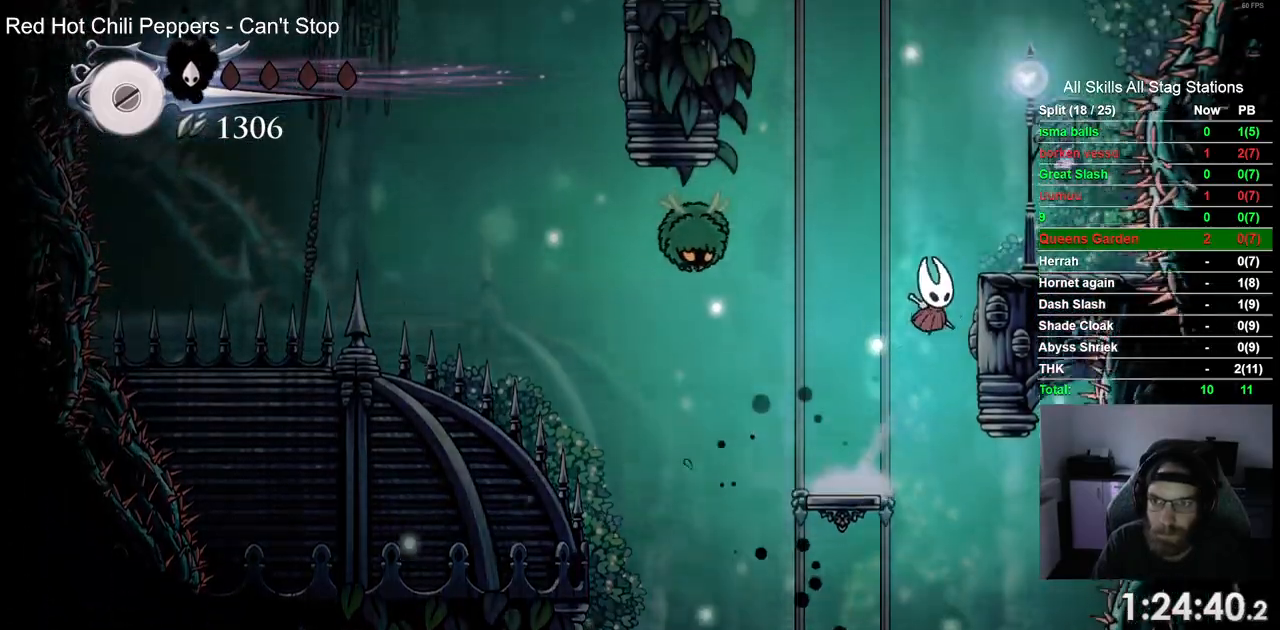
Gameplay with a controller (PlayStation layout); each line is a JSON object with the inputs held at the frame after it. "events" lists button and stick changes between this image and that frame as [ms after this image, input, new state], when the widget could be followed in between.
{"buttons": ["CROSS", "DPAD_LEFT"], "left_stick": "center", "right_stick": "center"}
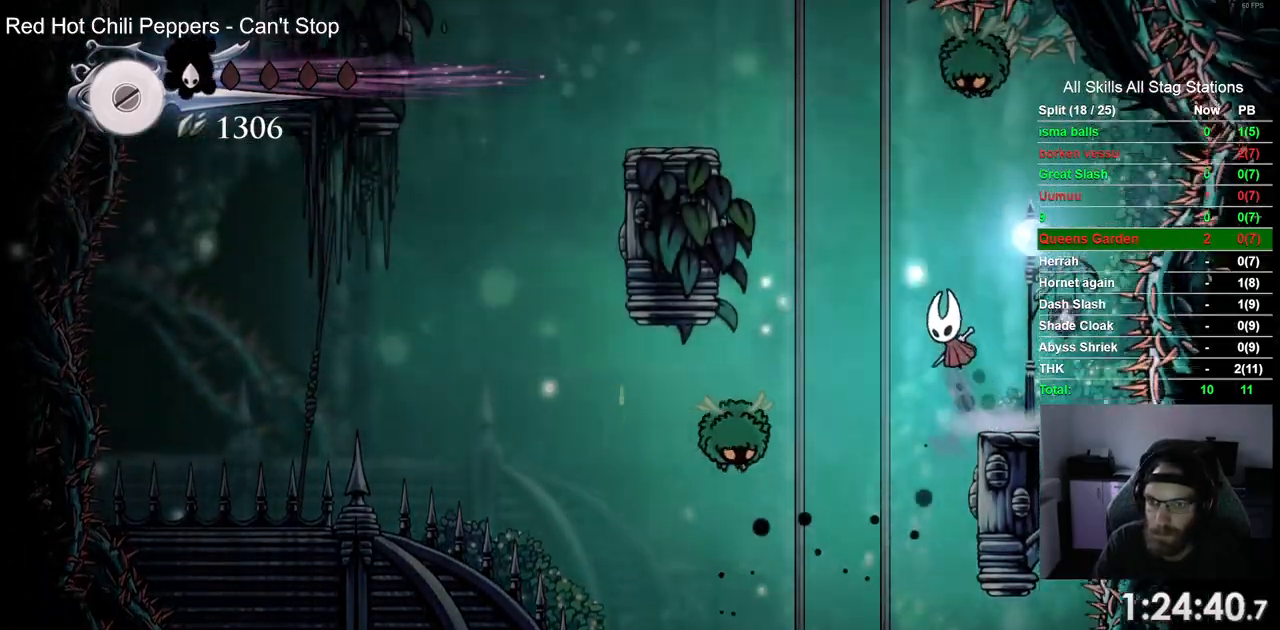
{"buttons": ["CROSS", "DPAD_LEFT"], "left_stick": "center", "right_stick": "center", "events": [[350, "CROSS", "up"], [467, "CROSS", "down"]]}
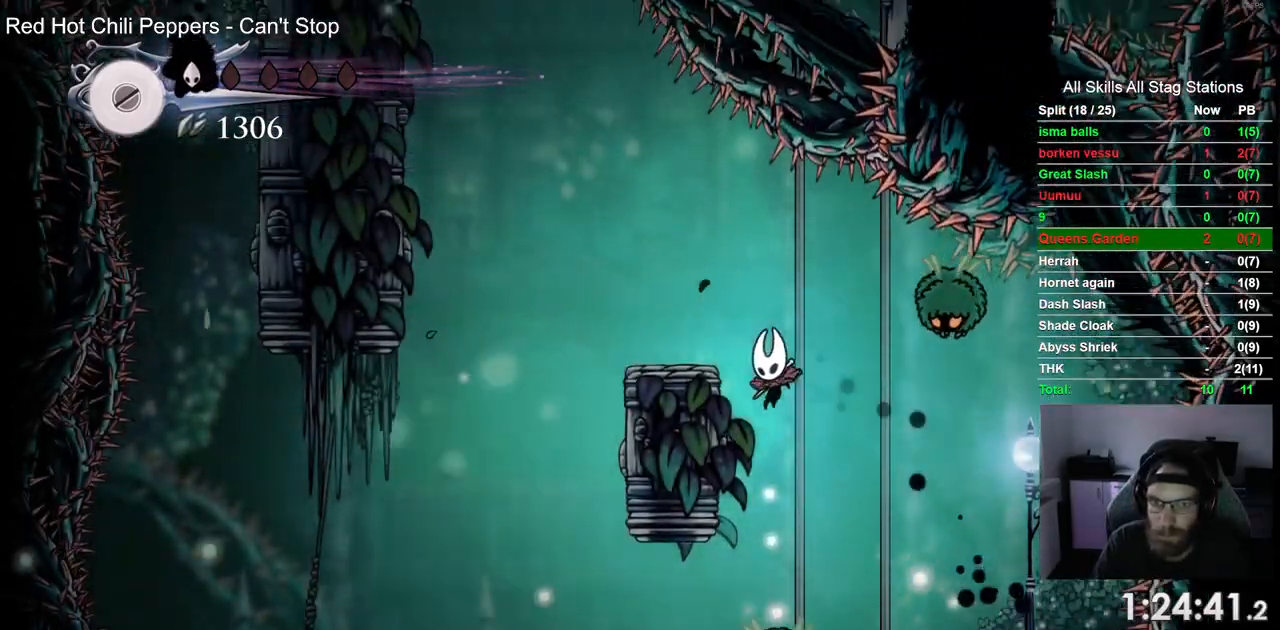
{"buttons": ["DPAD_LEFT"], "left_stick": "up-right", "right_stick": "center", "events": [[217, "CROSS", "up"], [433, "left_stick", "up-right"]]}
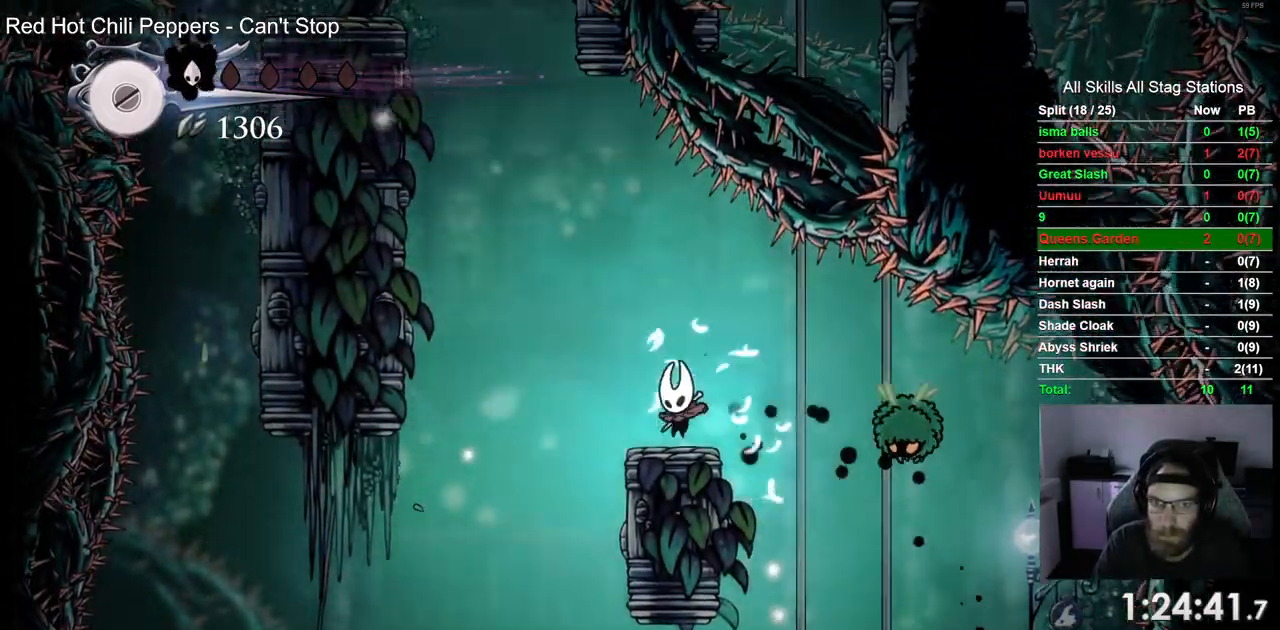
{"buttons": ["R2", "DPAD_LEFT"], "left_stick": "up-right", "right_stick": "center", "events": [[33, "CROSS", "down"], [50, "left_stick", "center"], [317, "R2", "down"], [467, "left_stick", "up-right"], [500, "CROSS", "up"]]}
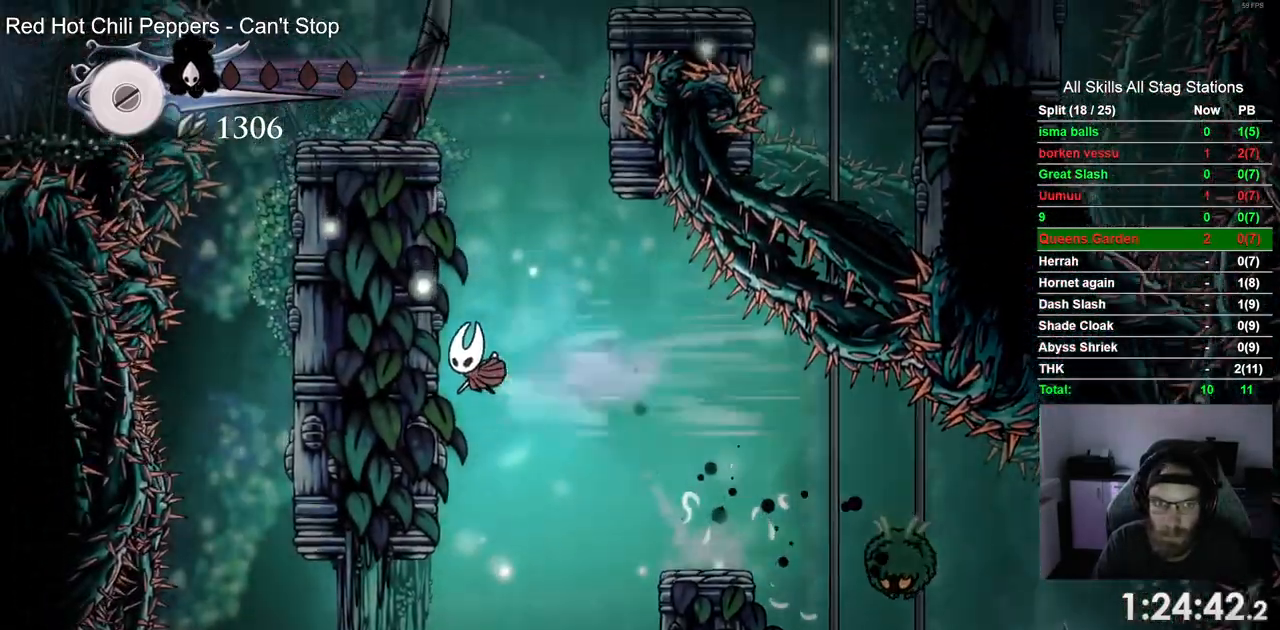
{"buttons": ["CROSS", "DPAD_UP", "DPAD_LEFT"], "left_stick": "up-right", "right_stick": "center", "events": [[33, "R2", "up"], [83, "CROSS", "down"], [300, "left_stick", "center"], [383, "CROSS", "up"], [400, "left_stick", "up-right"], [450, "CROSS", "down"], [500, "DPAD_UP", "down"]]}